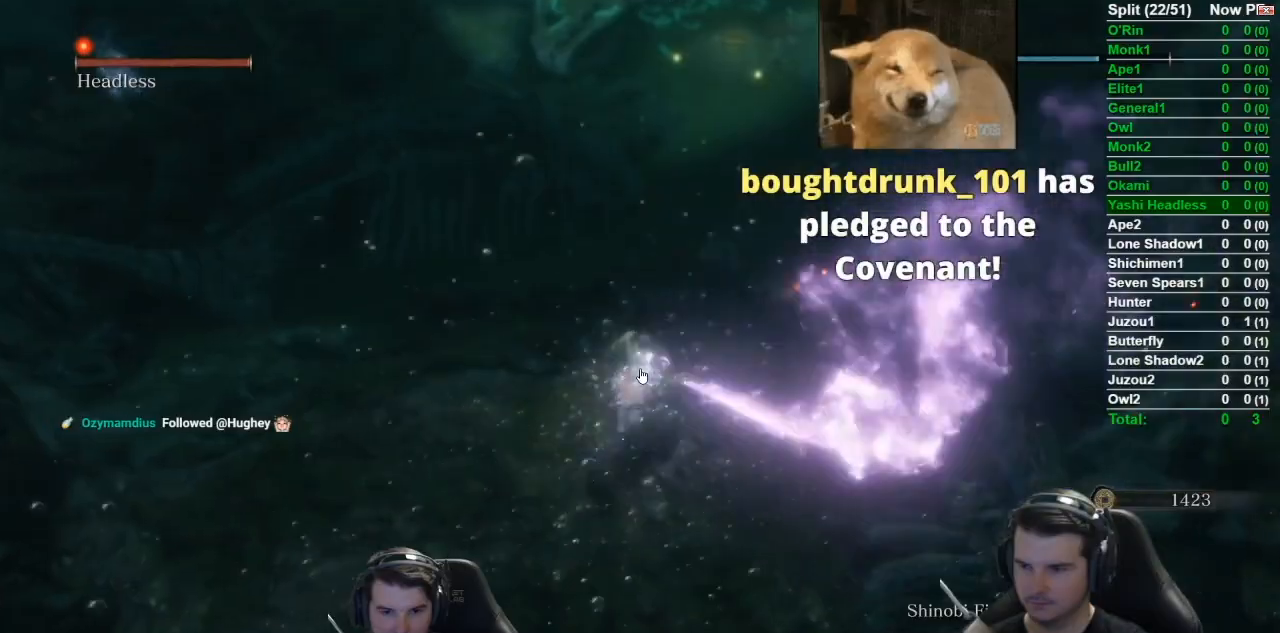
Gameplay with a controller (Xbox layout); each line is a JSON object with the inputs held at the frame after it. "button_events" lists button changes between this image and that frame as [ms after this image, input, new state], when the widget could be followed in between (sticks are given only as held states). This document gives stick clicks only as held states, not as events. Not read: R3 START.
{"buttons": ["B"], "left_stick": "up", "right_stick": "center", "button_events": [[83, "B", "down"], [183, "B", "up"], [267, "B", "down"], [350, "B", "up"], [450, "B", "down"]]}
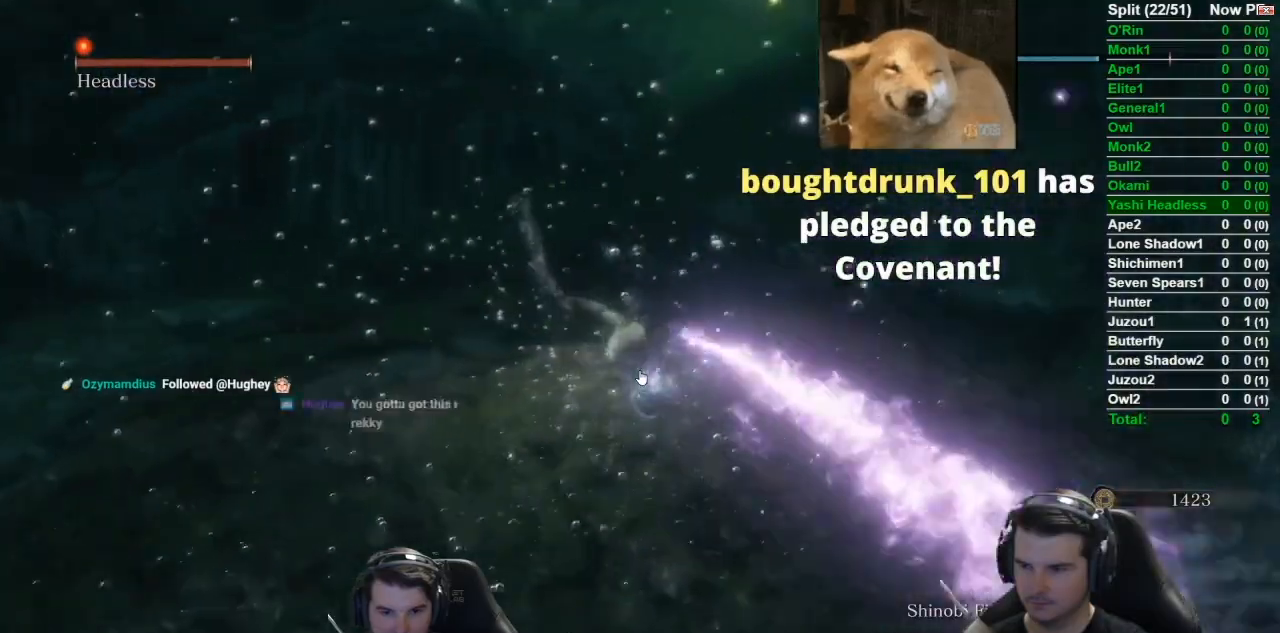
{"buttons": [], "left_stick": "up", "right_stick": "up-left", "button_events": [[50, "B", "up"], [150, "B", "down"], [250, "B", "up"]]}
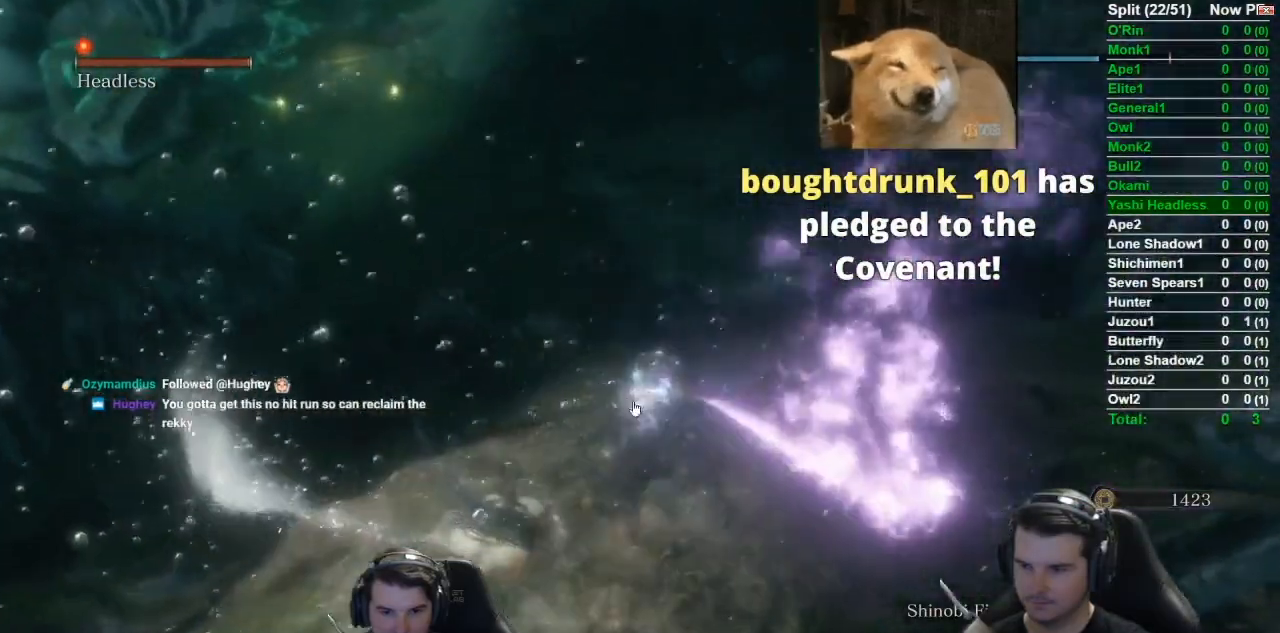
{"buttons": [], "left_stick": "left", "right_stick": "left", "button_events": []}
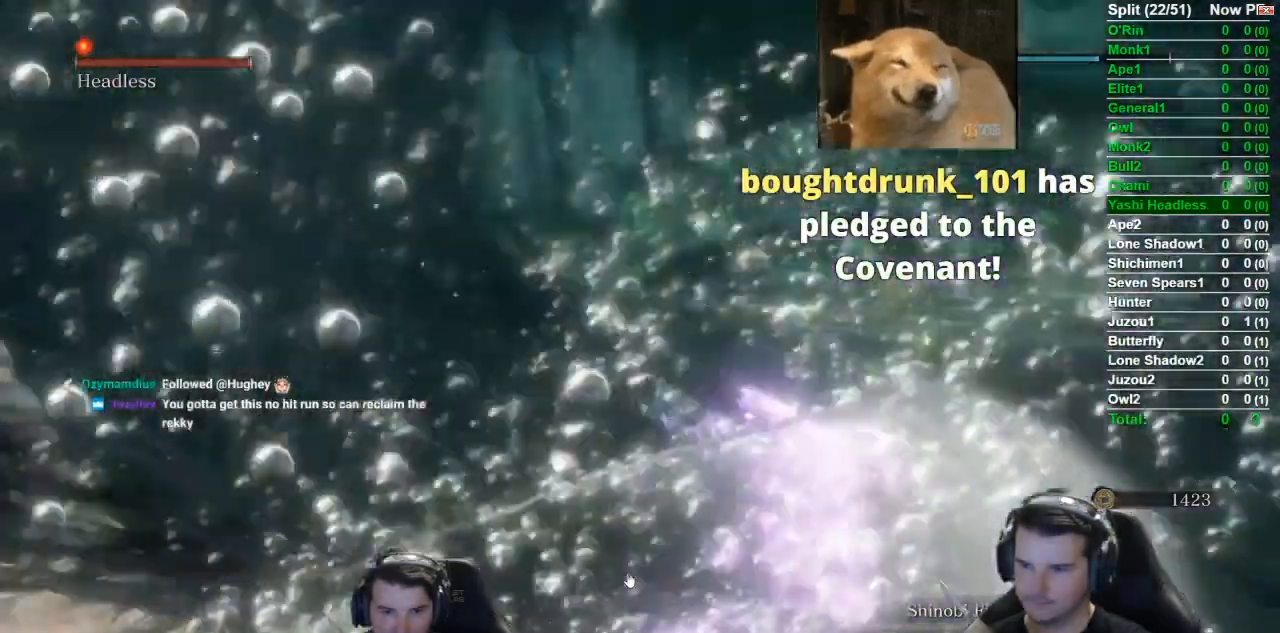
{"buttons": [], "left_stick": "up-left", "right_stick": "up-left", "button_events": []}
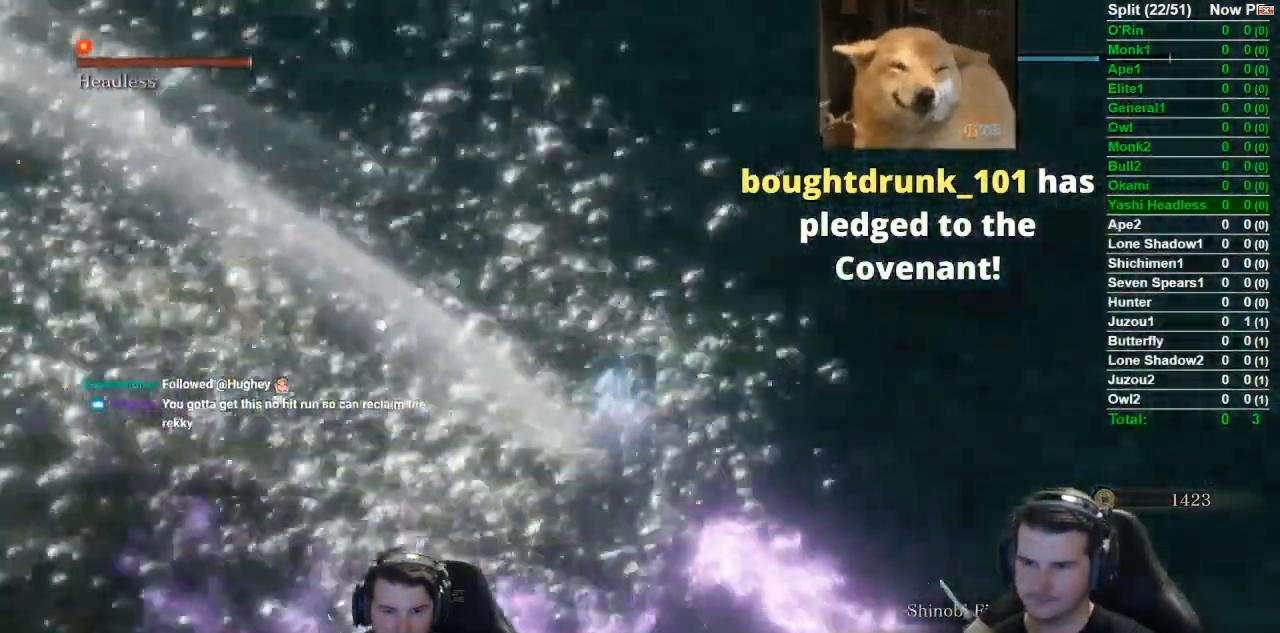
{"buttons": [], "left_stick": "up-left", "right_stick": "up-left", "button_events": [[283, "R1", "down"], [400, "R1", "up"]]}
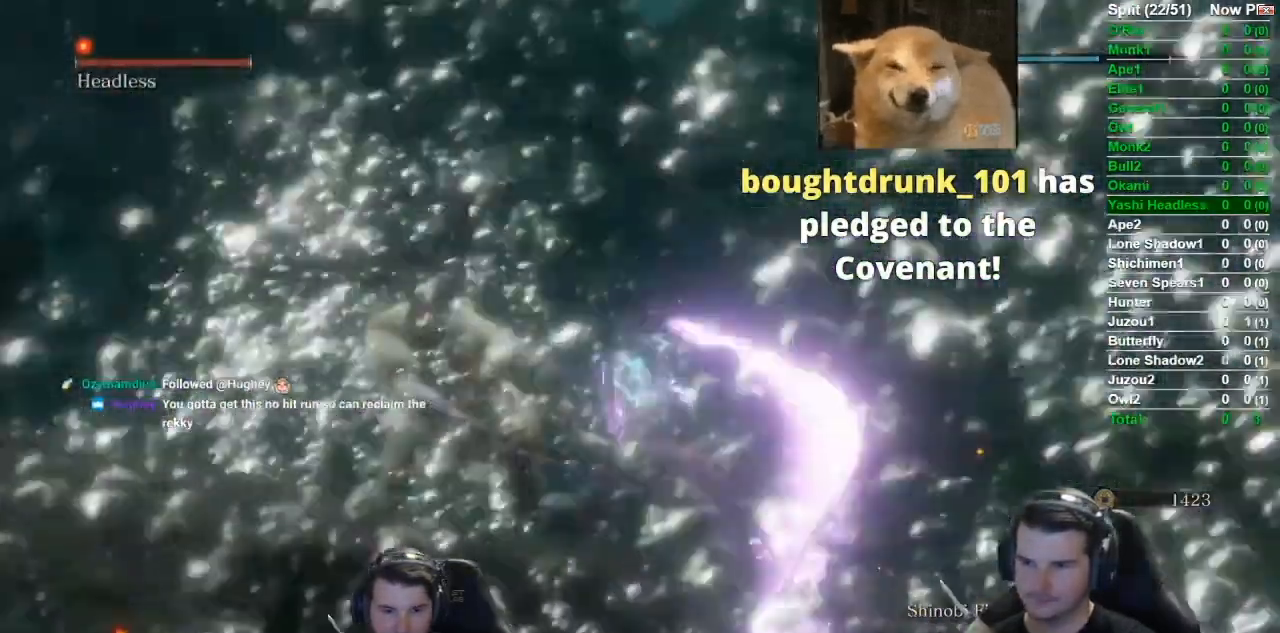
{"buttons": [], "left_stick": "up", "right_stick": "up-left", "button_events": [[33, "R1", "down"], [167, "R1", "up"], [267, "R1", "down"], [367, "R1", "up"], [417, "R1", "down"], [467, "R1", "up"]]}